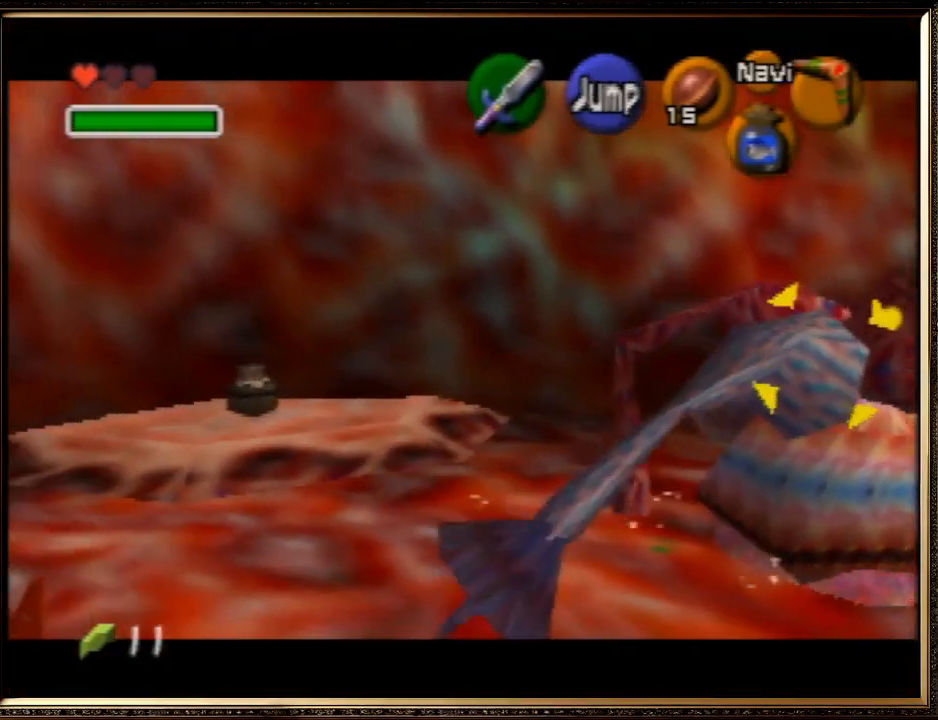
Gameplay with a controller (Nintendo layout); each line is a JSON object with the inputs held at the frame after it. "events" lists button and stick changes between this image and that frame as [ms after this image, input, new state], when the widget could be followed in between. Not read: L1 L3 R3.
{"buttons": ["Z", "C_RIGHT"], "left_stick": "right", "events": [[67, "C_RIGHT", "up"], [433, "C_RIGHT", "down"]]}
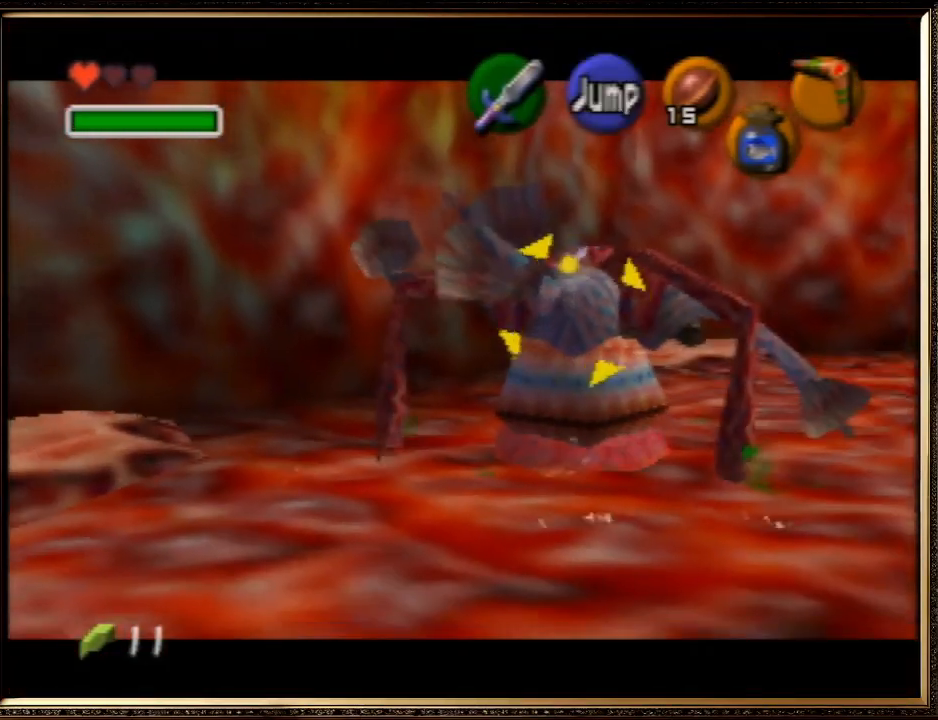
{"buttons": ["Z", "C_RIGHT"], "left_stick": "up-right", "events": [[33, "C_RIGHT", "up"], [100, "C_RIGHT", "down"], [133, "left_stick", "up-right"], [167, "C_RIGHT", "up"], [267, "C_RIGHT", "down"], [367, "C_RIGHT", "up"], [433, "C_RIGHT", "down"]]}
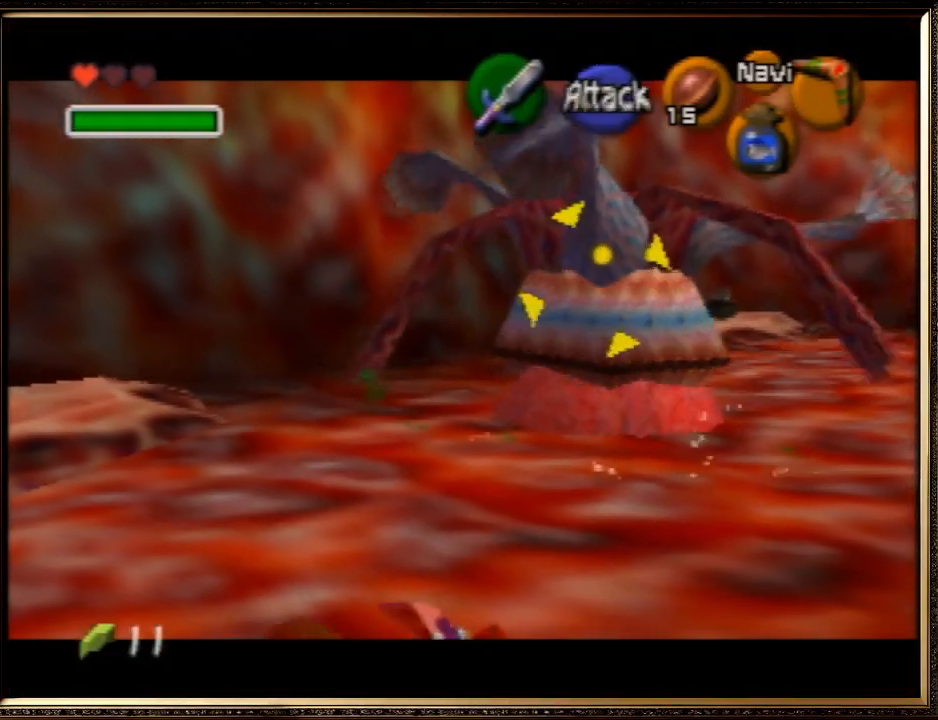
{"buttons": ["Z", "C_RIGHT"], "left_stick": "up-right", "events": [[67, "C_RIGHT", "up"], [100, "C_RIGHT", "down"], [200, "C_RIGHT", "up"], [300, "C_RIGHT", "down"], [400, "C_RIGHT", "up"], [467, "C_RIGHT", "down"]]}
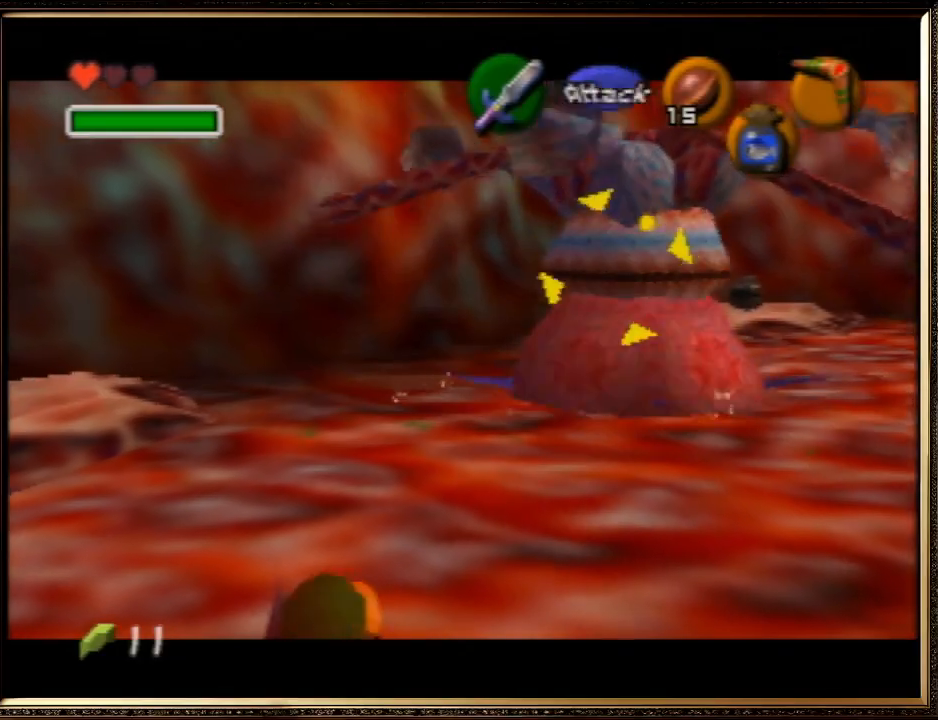
{"buttons": ["Z", "C_RIGHT"], "left_stick": "up-right", "events": [[67, "C_RIGHT", "up"], [100, "C_RIGHT", "down"], [200, "C_RIGHT", "up"], [300, "C_RIGHT", "down"], [400, "C_RIGHT", "up"], [500, "C_RIGHT", "down"]]}
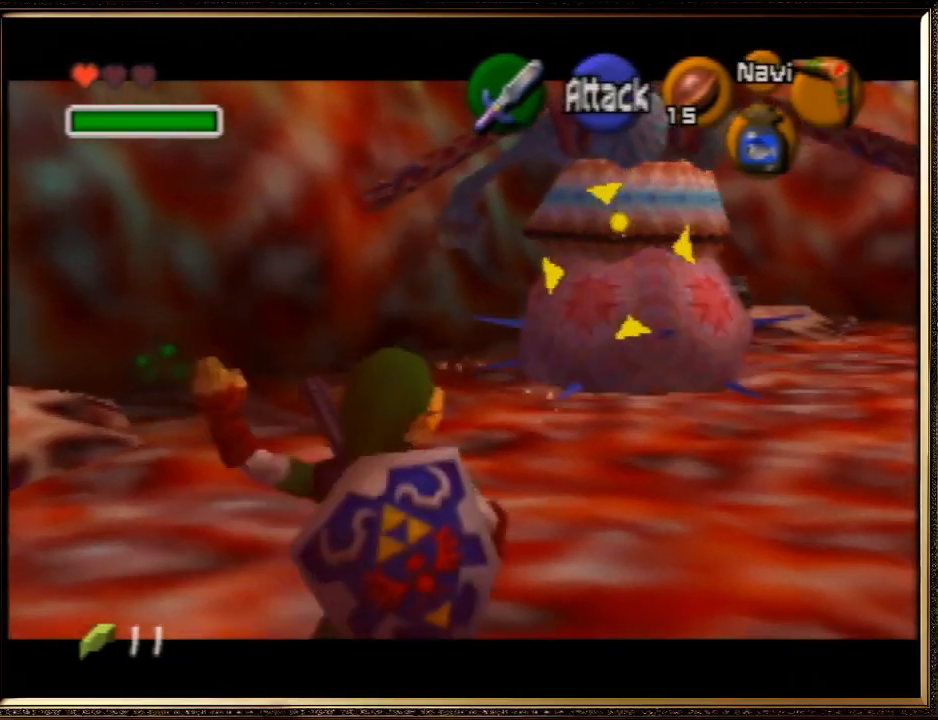
{"buttons": ["Z"], "left_stick": "up-right", "events": [[100, "C_RIGHT", "up"], [167, "C_RIGHT", "down"], [233, "C_RIGHT", "up"]]}
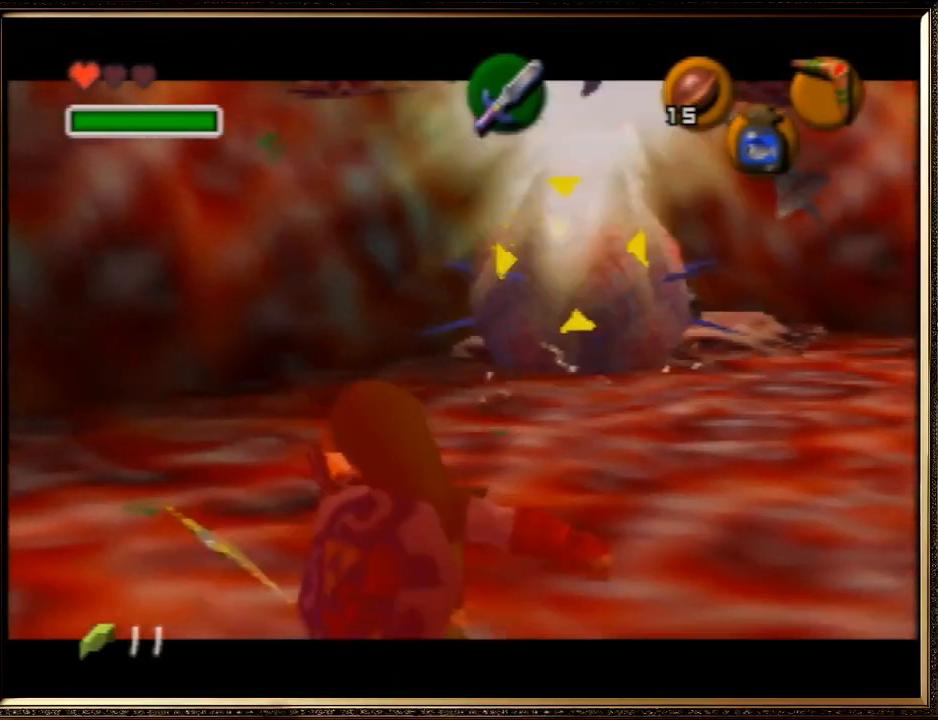
{"buttons": ["Z"], "left_stick": "right", "events": [[100, "left_stick", "right"]]}
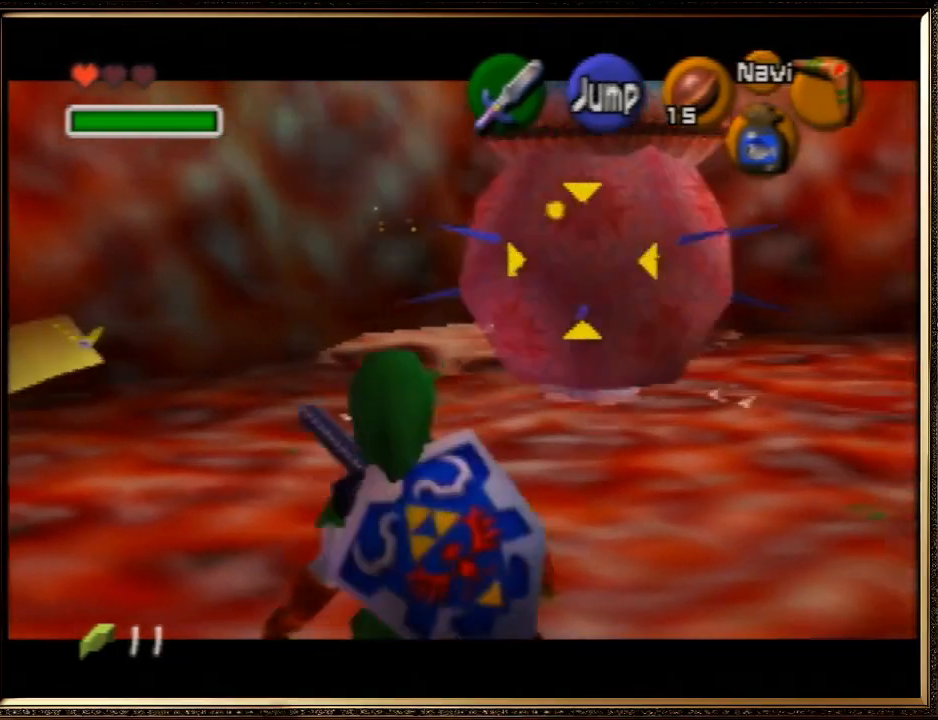
{"buttons": ["Z"], "left_stick": "down-right", "events": [[267, "left_stick", "down-right"]]}
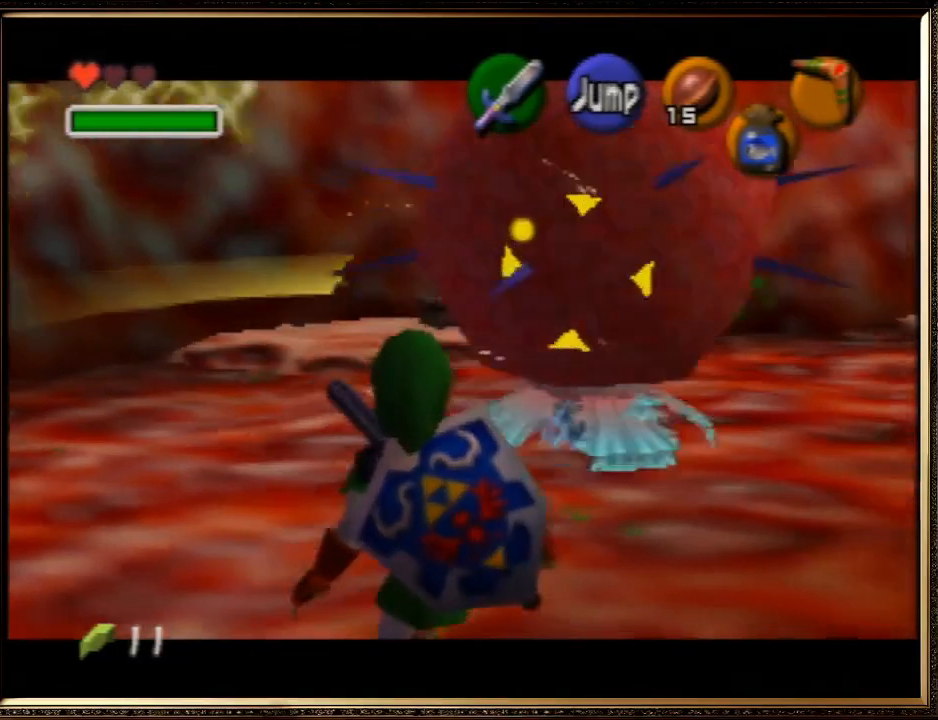
{"buttons": ["Z"], "left_stick": "down-right", "events": []}
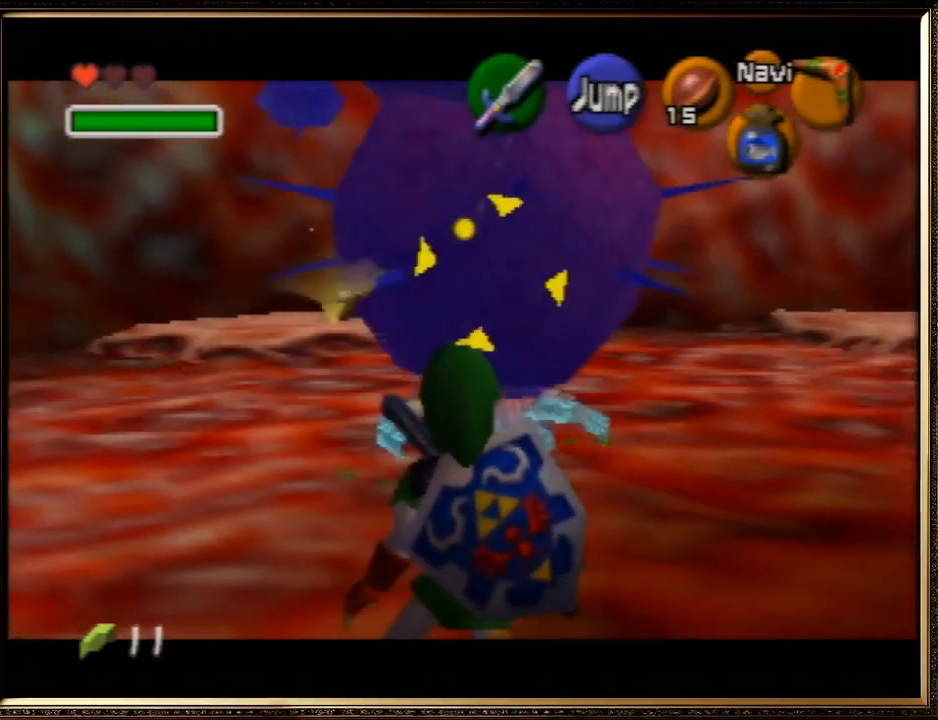
{"buttons": ["Z"], "left_stick": "up-right", "events": [[167, "left_stick", "up-left"], [500, "left_stick", "up-right"]]}
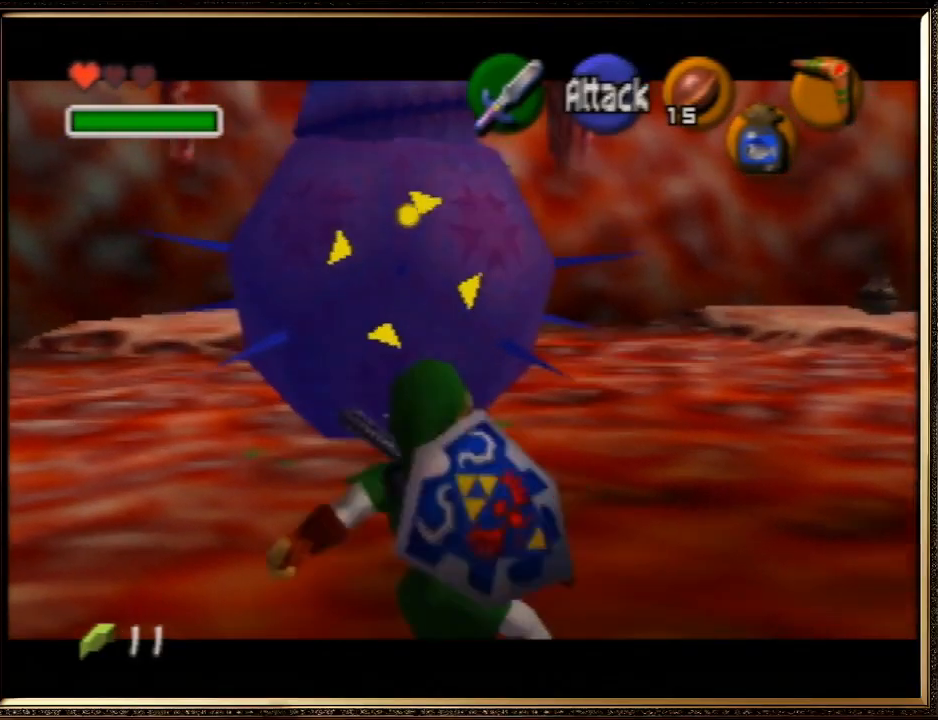
{"buttons": ["R1"], "left_stick": "up", "events": [[33, "Z", "up"], [67, "left_stick", "center"], [133, "B", "down"], [133, "R1", "down"], [133, "left_stick", "up-right"], [233, "left_stick", "center"], [333, "B", "up"], [500, "left_stick", "up"]]}
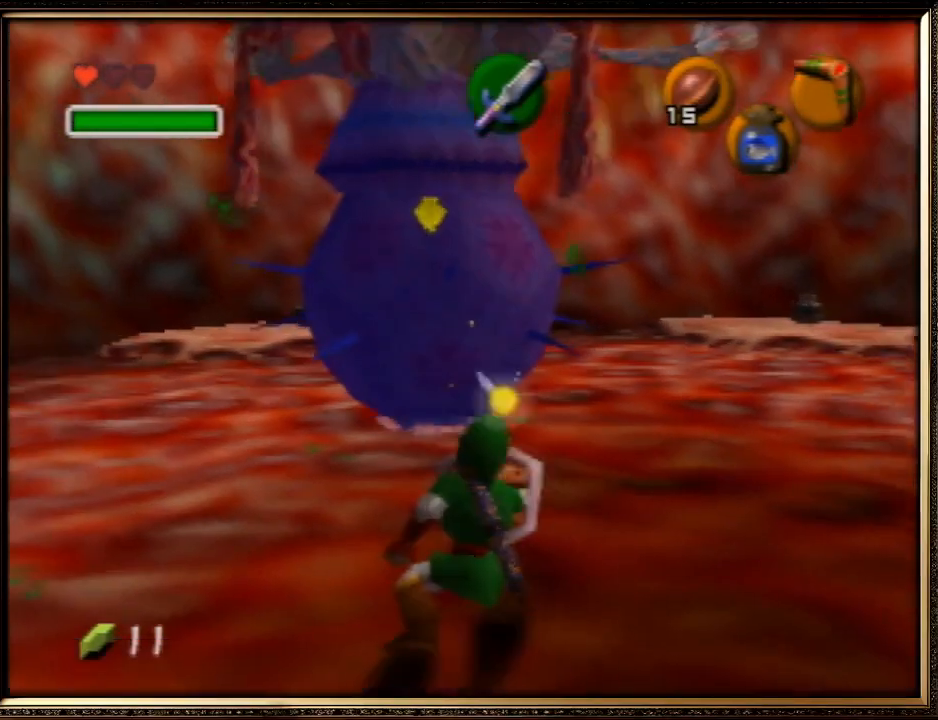
{"buttons": ["A", "Z"], "left_stick": "up", "events": [[67, "R1", "up"], [333, "Z", "down"], [400, "A", "down"]]}
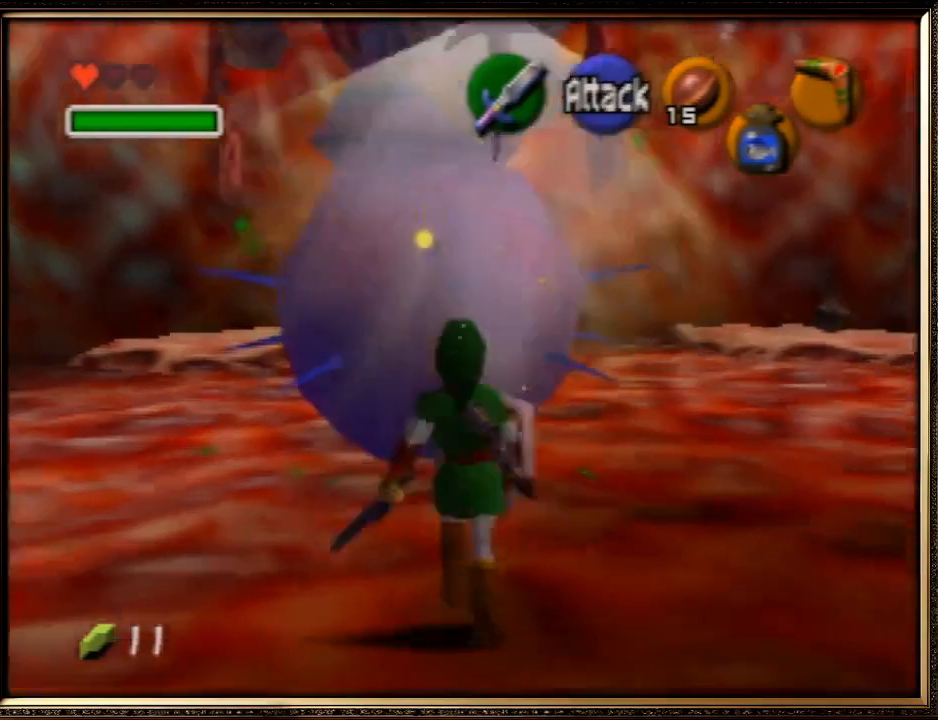
{"buttons": ["A", "Z"], "left_stick": "up", "events": [[100, "A", "up"], [133, "A", "down"], [267, "A", "up"], [333, "A", "down"]]}
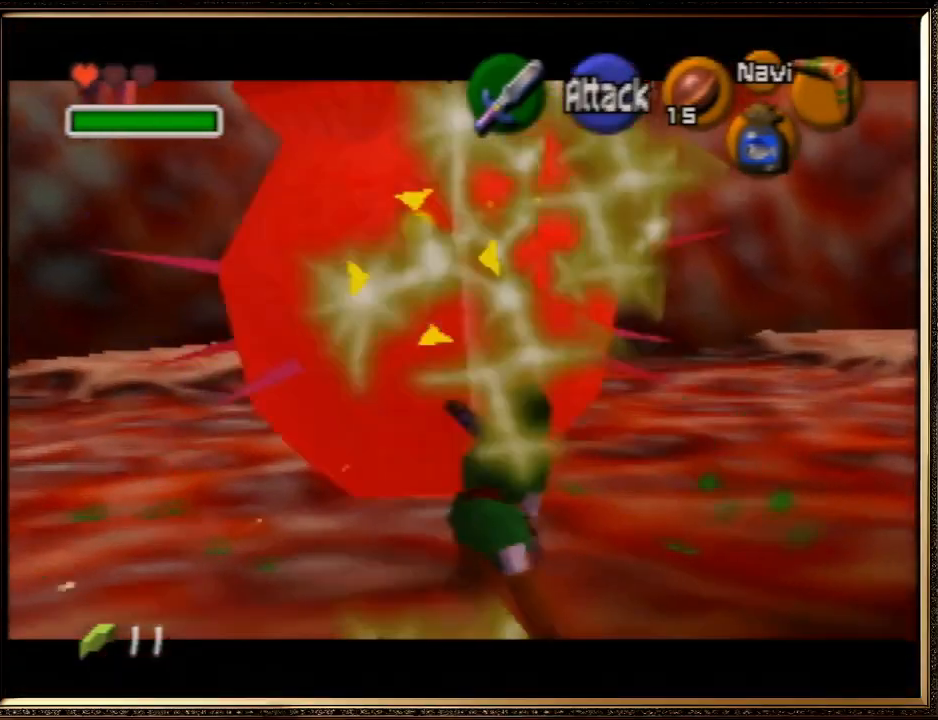
{"buttons": [], "left_stick": "left", "events": [[133, "A", "up"], [167, "Z", "up"], [167, "left_stick", "up-left"], [267, "left_stick", "left"]]}
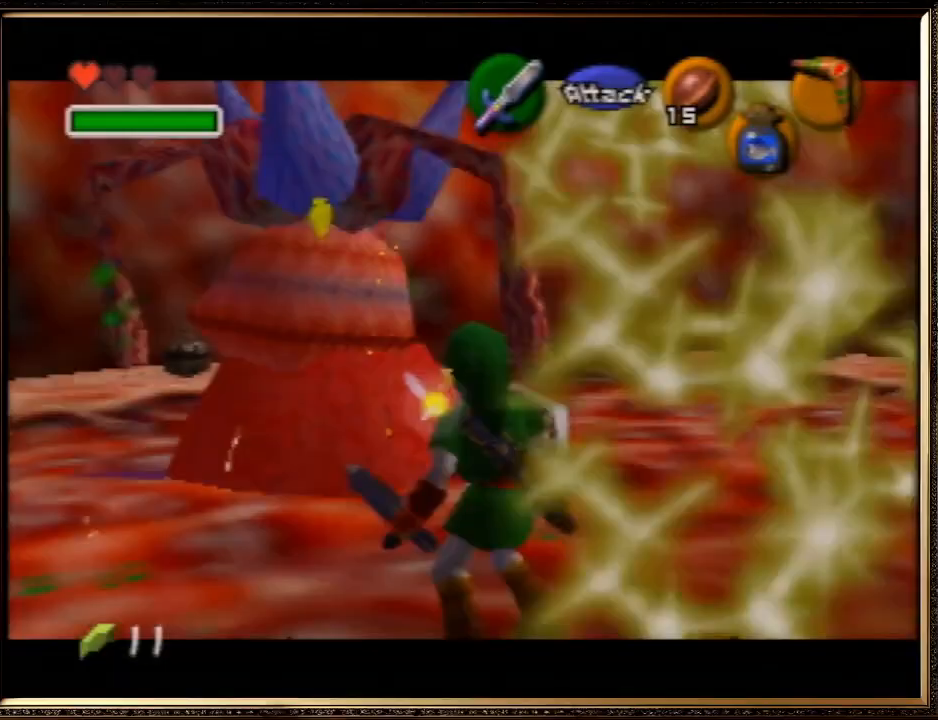
{"buttons": ["Z"], "left_stick": "up", "events": [[133, "Z", "down"], [133, "left_stick", "up"]]}
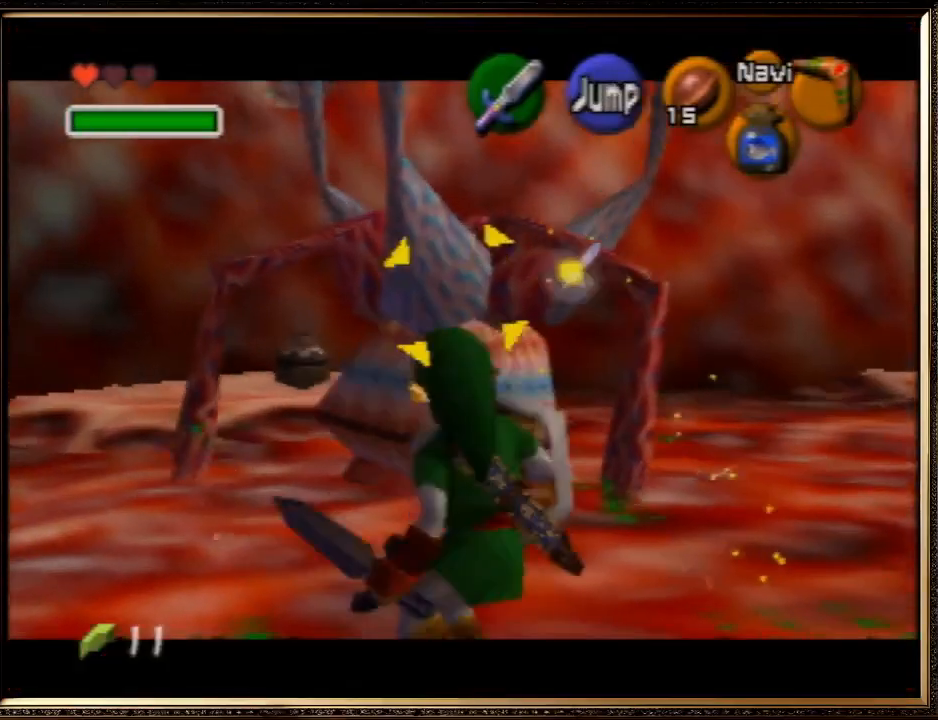
{"buttons": ["A", "Z"], "left_stick": "up", "events": [[233, "A", "down"], [367, "A", "up"], [433, "A", "down"]]}
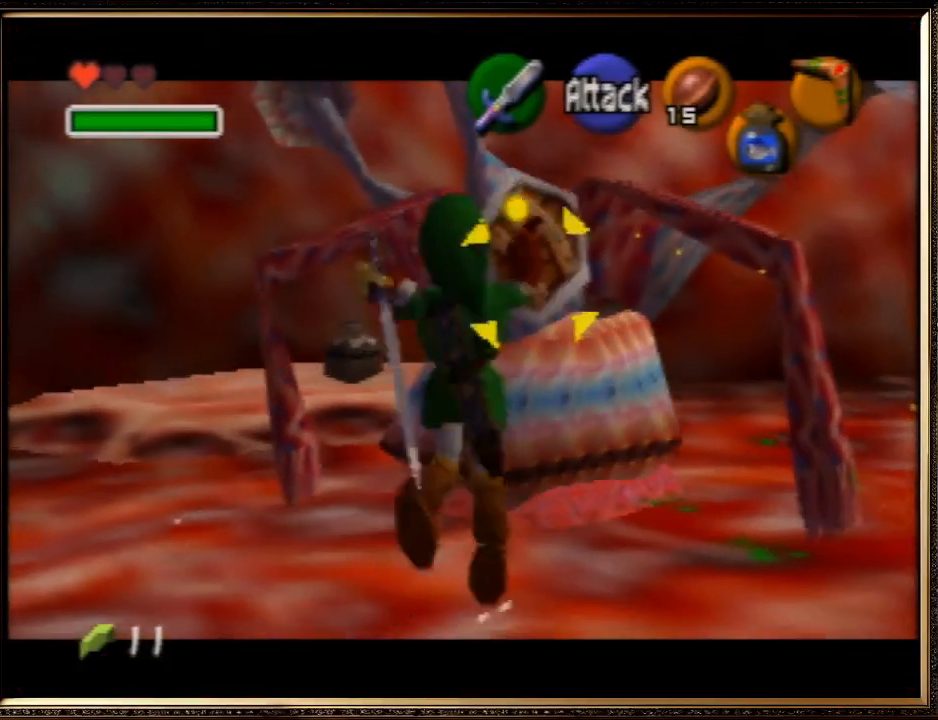
{"buttons": ["Z"], "left_stick": "left", "events": [[67, "A", "up"], [267, "left_stick", "up-left"], [467, "left_stick", "left"]]}
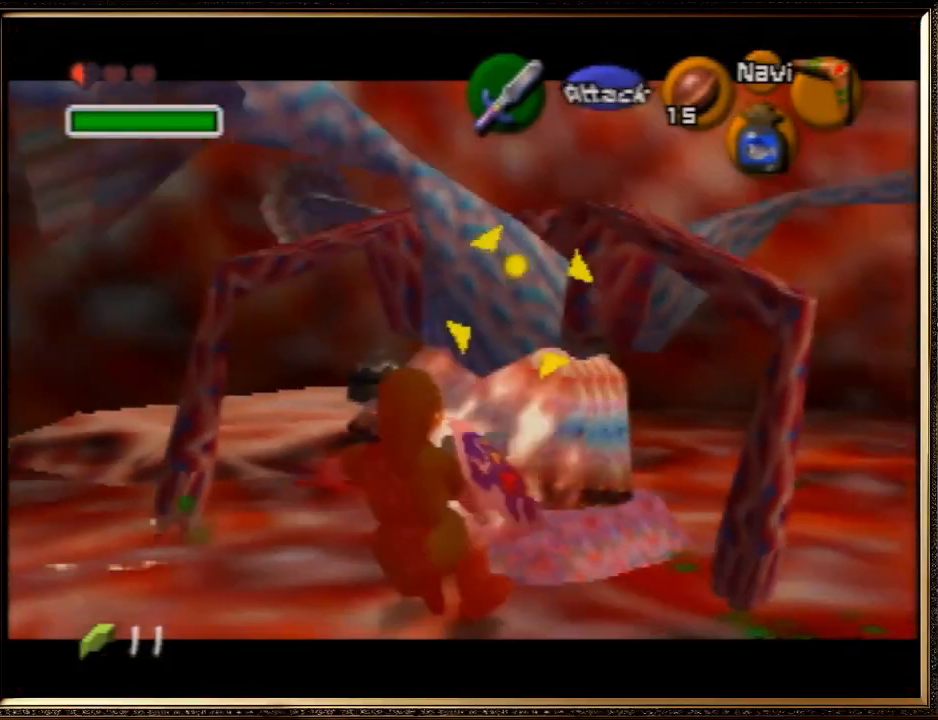
{"buttons": ["Z", "C_RIGHT"], "left_stick": "up-left", "events": [[267, "C_RIGHT", "down"], [400, "C_RIGHT", "up"], [400, "left_stick", "up-left"], [500, "C_RIGHT", "down"]]}
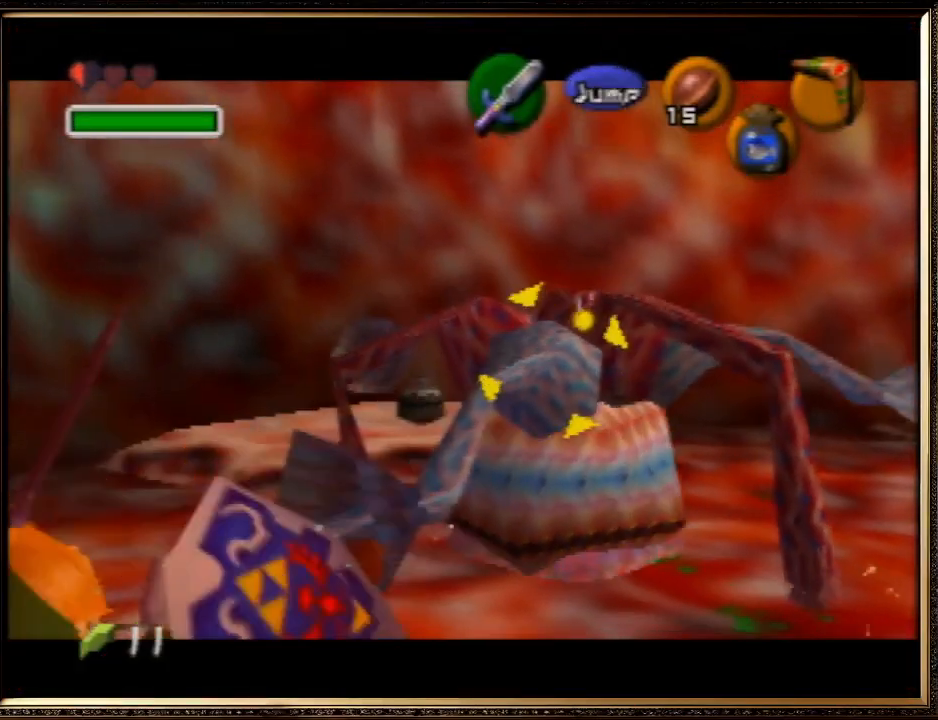
{"buttons": ["Z", "C_RIGHT"], "left_stick": "up", "events": [[33, "left_stick", "up"], [67, "C_RIGHT", "up"], [133, "C_RIGHT", "down"], [200, "C_RIGHT", "up"], [300, "C_RIGHT", "down"], [367, "C_RIGHT", "up"], [433, "C_RIGHT", "down"]]}
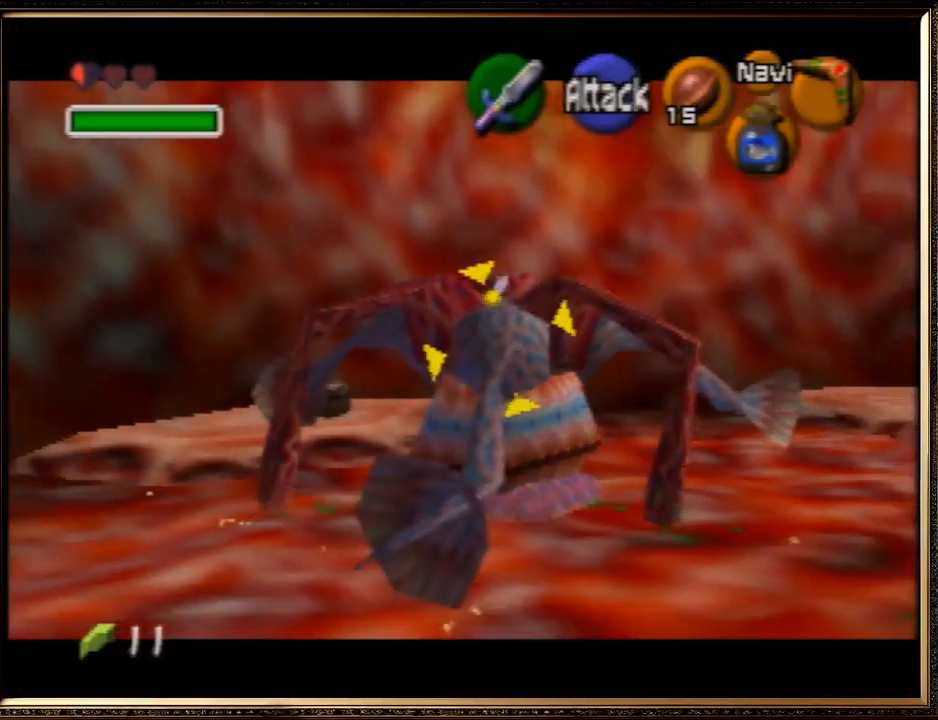
{"buttons": ["Z"], "left_stick": "up", "events": [[33, "C_RIGHT", "up"], [100, "C_RIGHT", "down"], [167, "C_RIGHT", "up"], [233, "C_RIGHT", "down"], [367, "C_RIGHT", "up"], [433, "C_RIGHT", "down"], [500, "C_RIGHT", "up"]]}
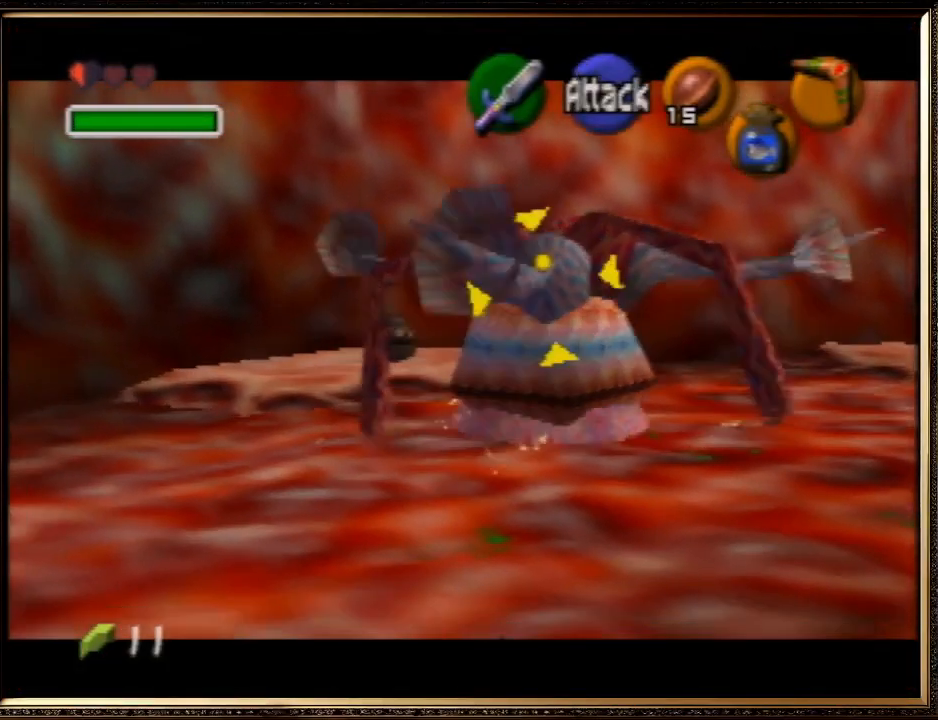
{"buttons": ["Z"], "left_stick": "up-right", "events": [[67, "C_RIGHT", "down"], [167, "C_RIGHT", "up"], [267, "C_RIGHT", "down"], [300, "left_stick", "up-right"], [333, "C_RIGHT", "up"], [400, "C_RIGHT", "down"], [500, "C_RIGHT", "up"]]}
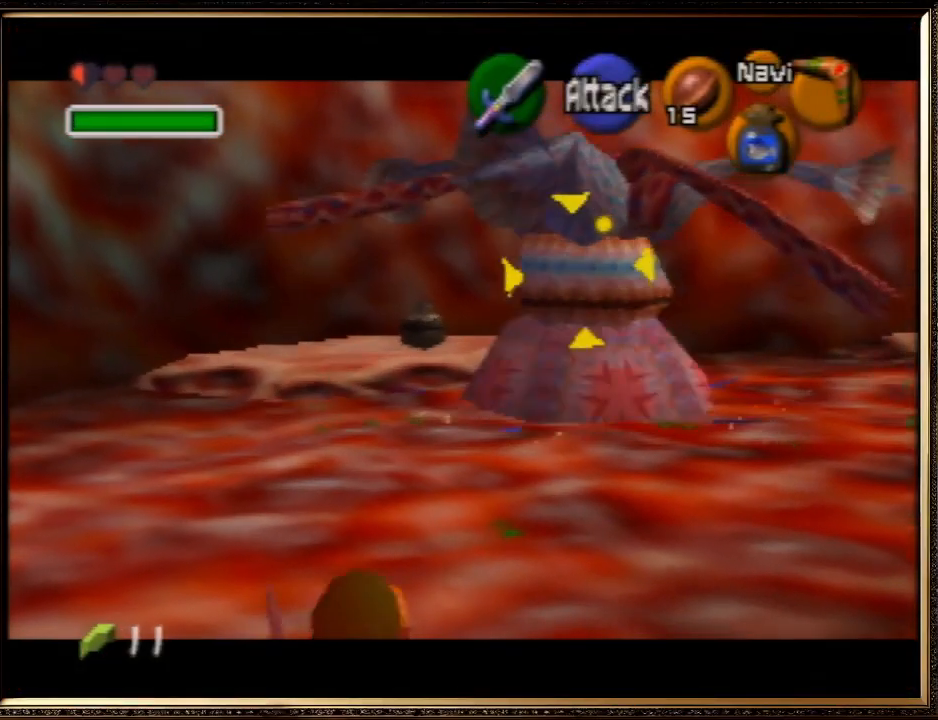
{"buttons": ["Z"], "left_stick": "up-right", "events": [[67, "C_RIGHT", "down"], [133, "C_RIGHT", "up"], [200, "C_RIGHT", "down"], [300, "C_RIGHT", "up"], [400, "C_RIGHT", "down"], [500, "C_RIGHT", "up"]]}
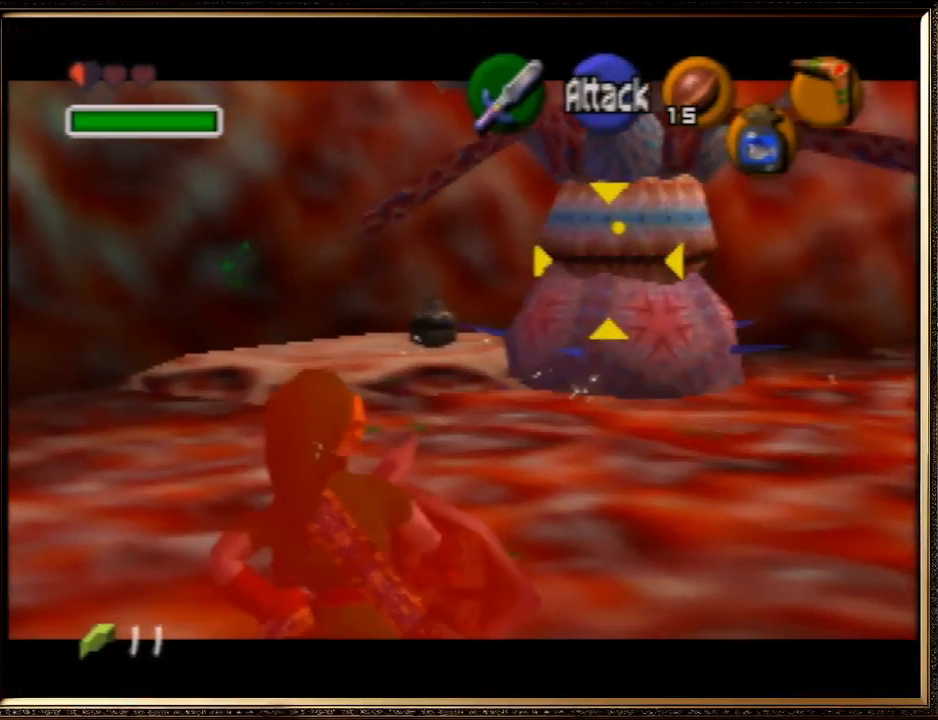
{"buttons": ["Z"], "left_stick": "right", "events": [[33, "C_RIGHT", "down"], [100, "C_RIGHT", "up"], [167, "C_RIGHT", "down"], [267, "C_RIGHT", "up"], [333, "left_stick", "right"]]}
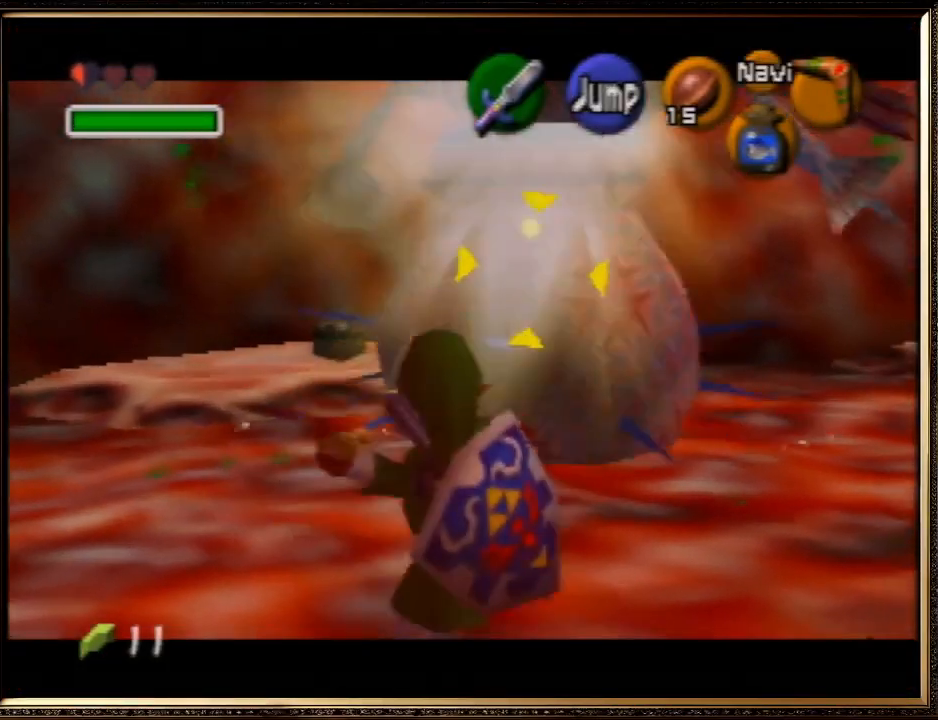
{"buttons": [], "left_stick": "up", "events": [[133, "left_stick", "center"], [200, "left_stick", "up-left"], [433, "Z", "up"], [467, "left_stick", "up"]]}
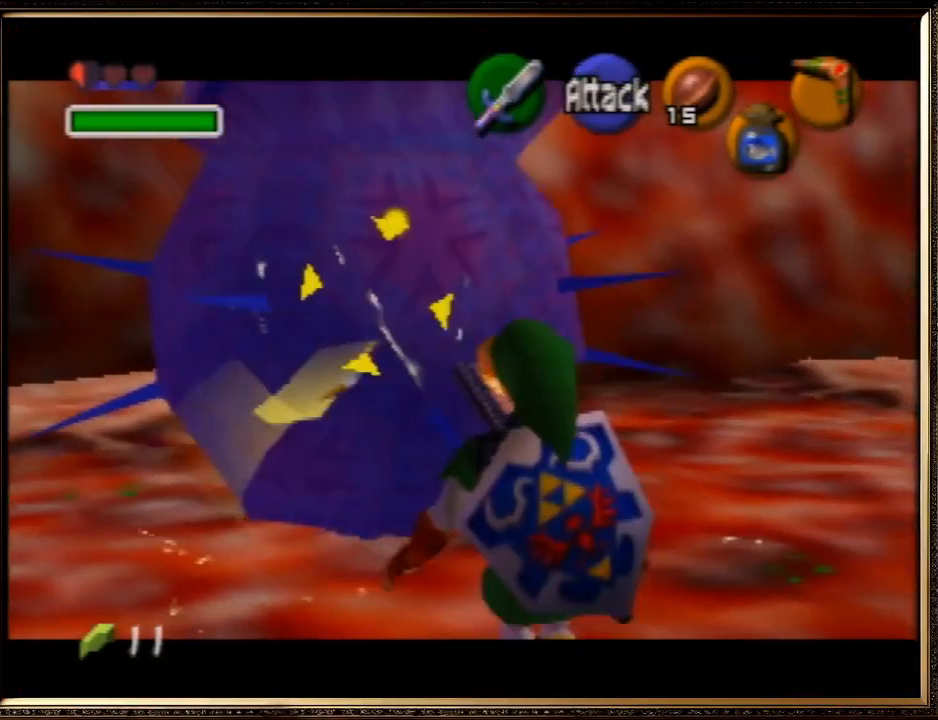
{"buttons": ["R1"], "left_stick": "down", "events": [[33, "R1", "down"], [133, "left_stick", "center"], [200, "B", "down"], [233, "left_stick", "down"], [333, "B", "up"], [400, "B", "down"], [500, "B", "up"]]}
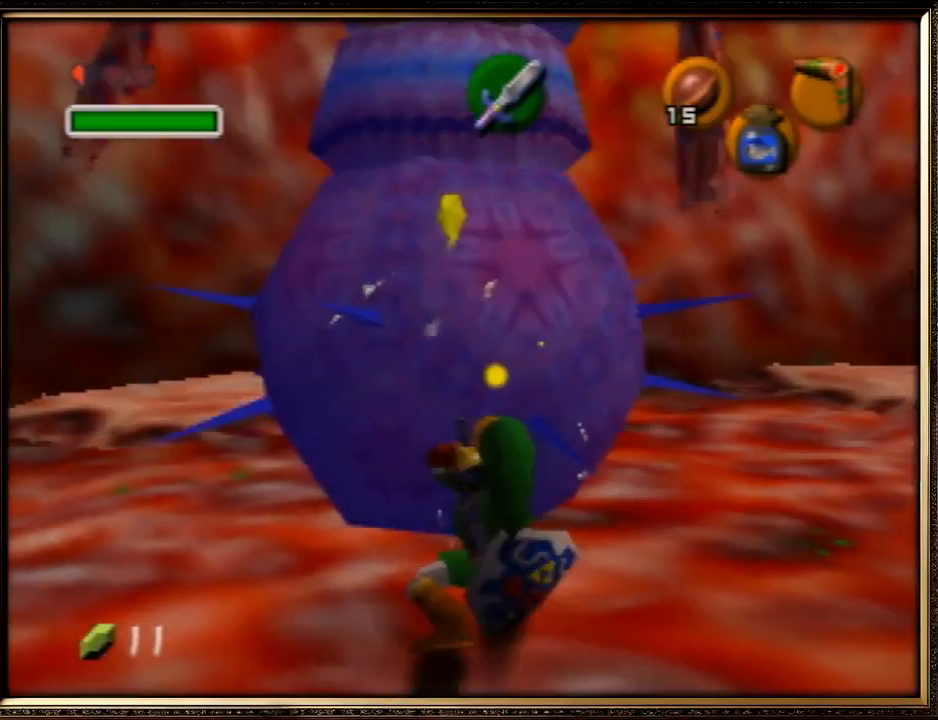
{"buttons": [], "left_stick": "center", "events": [[67, "B", "down"], [133, "B", "up"], [267, "R1", "up"], [300, "left_stick", "center"]]}